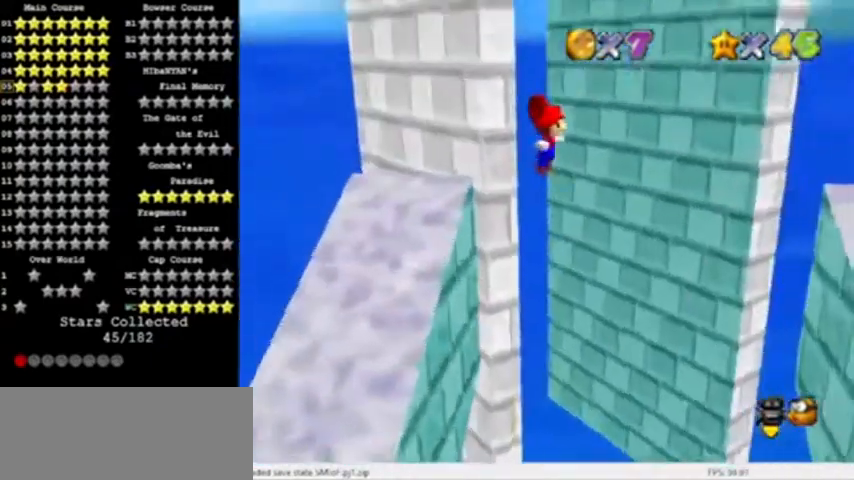
Gameplay with a controller (Nintendo layout); each line is a JSON object with the inputs held at the frame after it. "events" lists button and stick changes between this image and that frame as [ms after this image, input, new state], when the widget could be followed in between. Not read: L3 R3.
{"buttons": ["A"], "left_stick": "left", "events": [[66, "C_LEFT", "down"], [133, "C_LEFT", "up"], [167, "C_LEFT", "down"], [267, "C_LEFT", "up"], [300, "C_LEFT", "down"], [400, "C_LEFT", "up"], [434, "left_stick", "left"], [500, "A", "down"]]}
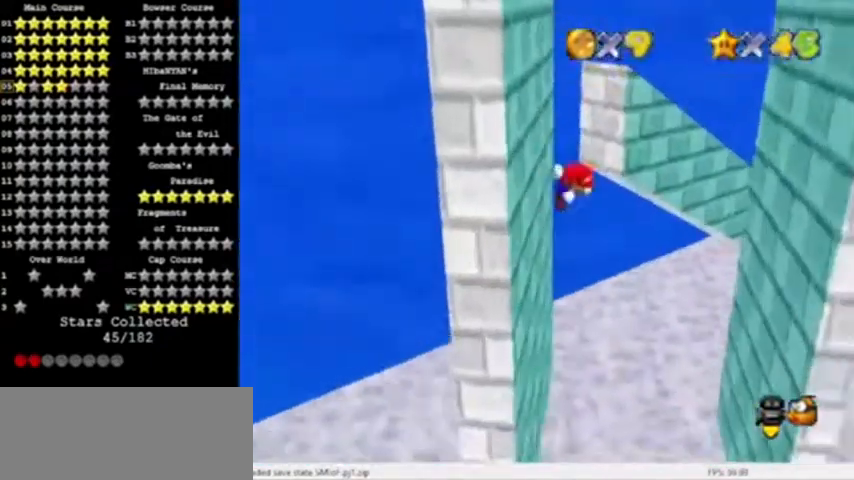
{"buttons": [], "left_stick": "down-right", "events": [[34, "left_stick", "down-right"], [100, "A", "up"]]}
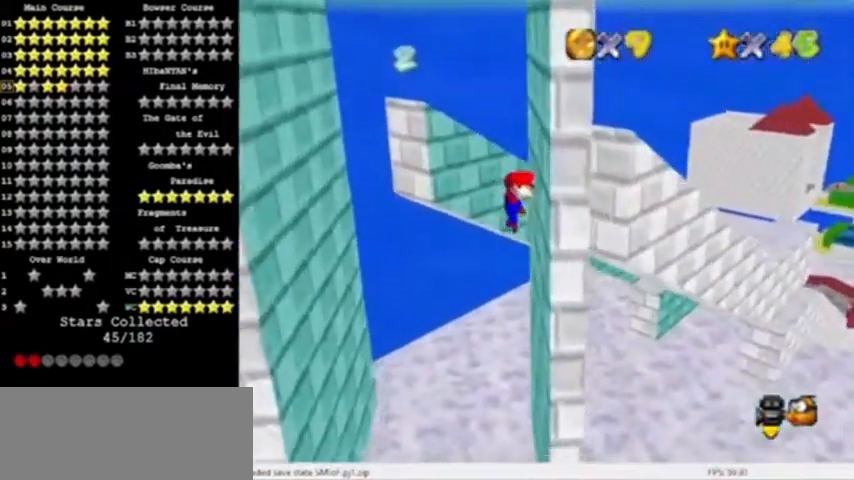
{"buttons": [], "left_stick": "down-left", "events": [[66, "A", "down"], [66, "left_stick", "down-left"], [167, "A", "up"]]}
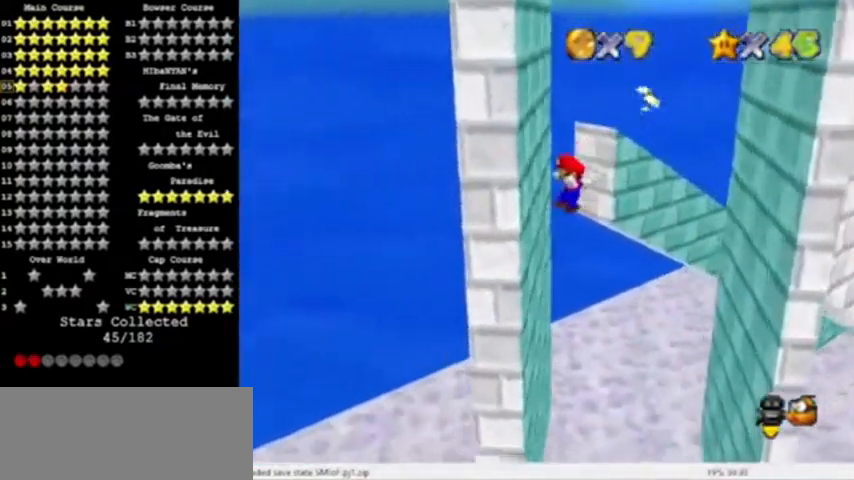
{"buttons": [], "left_stick": "down-right", "events": [[67, "left_stick", "down"], [167, "A", "down"], [167, "left_stick", "down-right"], [267, "A", "up"]]}
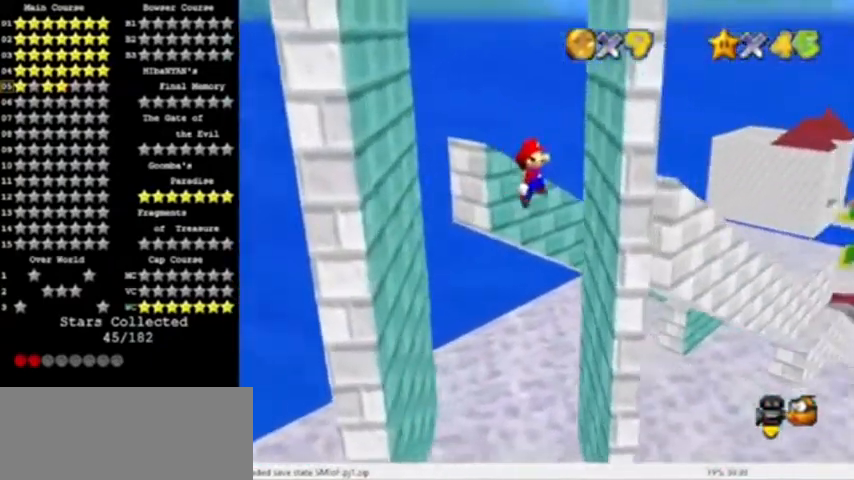
{"buttons": [], "left_stick": "down-left", "events": [[100, "left_stick", "right"], [267, "A", "down"], [300, "left_stick", "left"], [367, "A", "up"], [400, "left_stick", "down-left"]]}
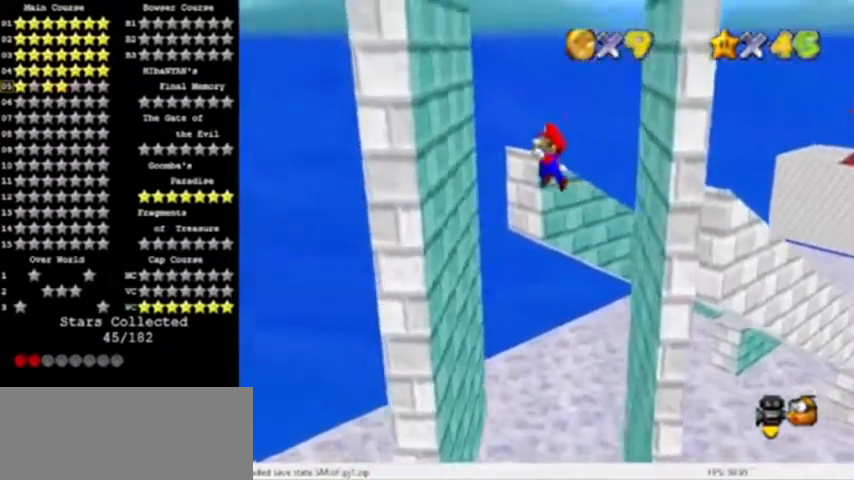
{"buttons": [], "left_stick": "down-right", "events": [[34, "left_stick", "left"], [367, "A", "down"], [434, "left_stick", "down-right"], [467, "A", "up"]]}
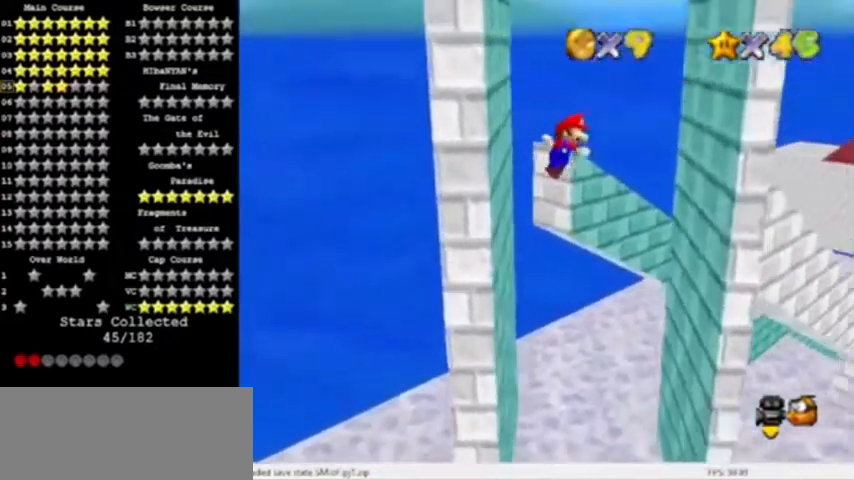
{"buttons": ["A"], "left_stick": "left", "events": [[100, "left_stick", "right"], [500, "A", "down"], [500, "left_stick", "left"]]}
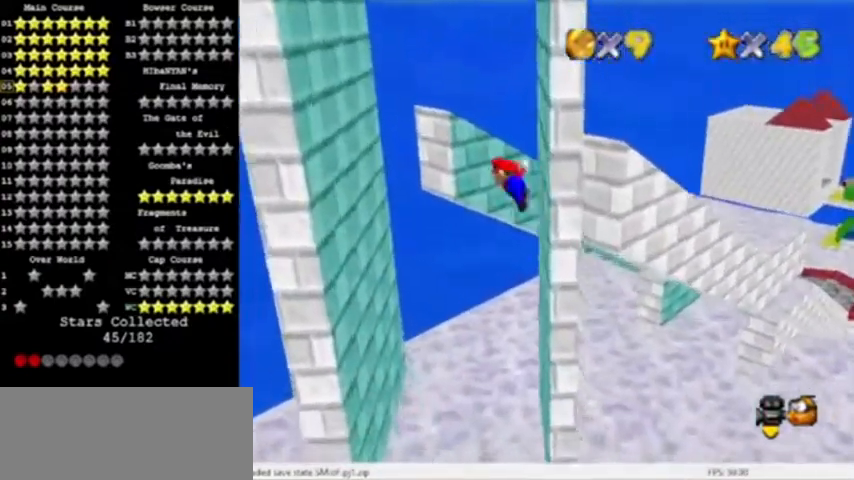
{"buttons": [], "left_stick": "left", "events": [[134, "A", "up"]]}
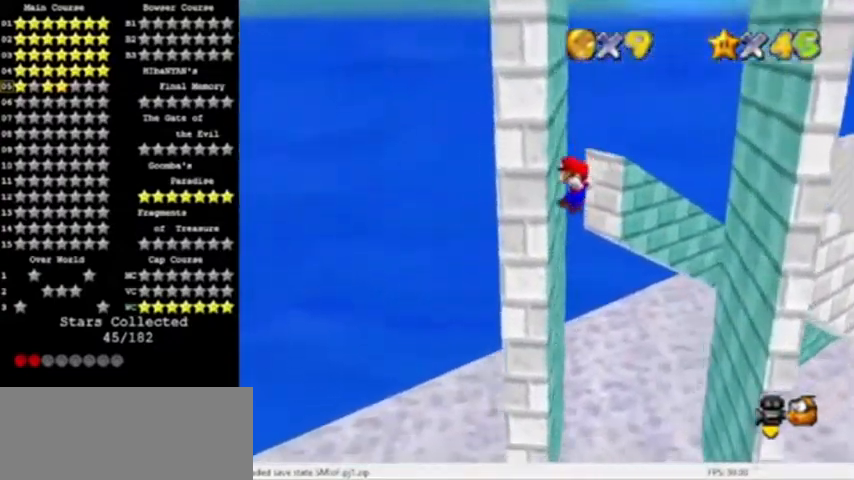
{"buttons": [], "left_stick": "right", "events": [[67, "A", "down"], [100, "left_stick", "right"], [201, "A", "up"]]}
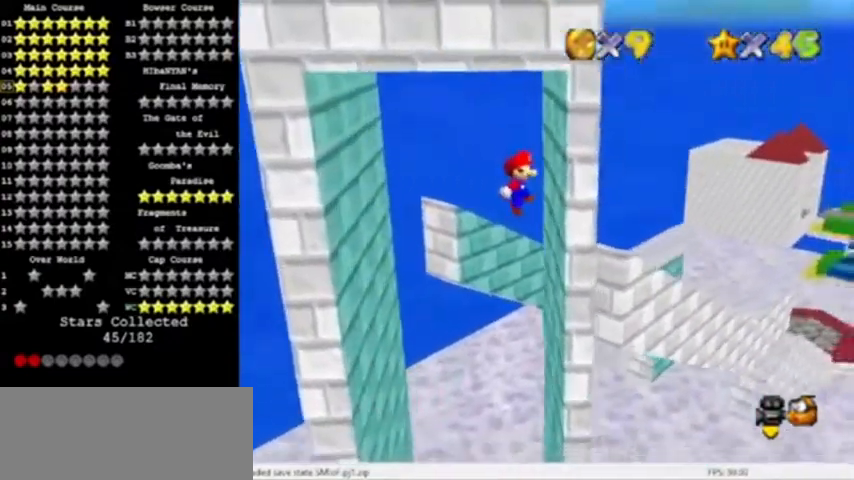
{"buttons": [], "left_stick": "down-left", "events": [[133, "A", "down"], [200, "A", "up"], [200, "left_stick", "center"], [467, "left_stick", "down-left"]]}
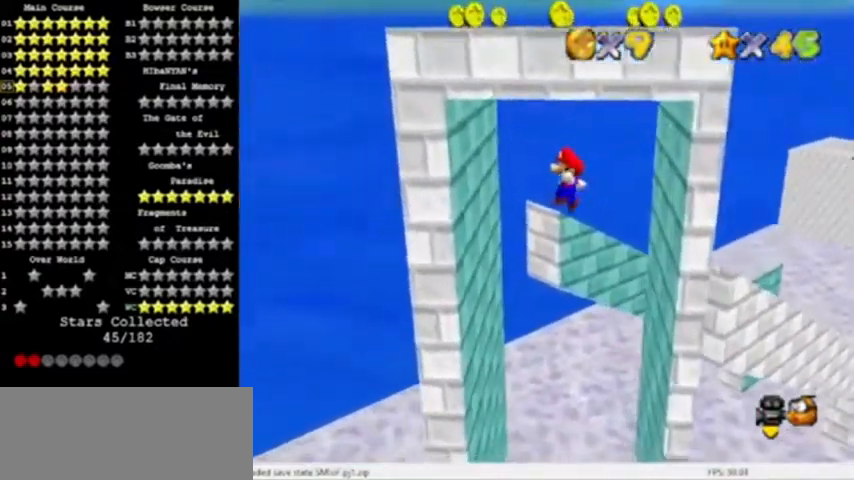
{"buttons": ["A"], "left_stick": "down-right", "events": [[100, "left_stick", "left"], [367, "A", "down"], [467, "left_stick", "down-right"]]}
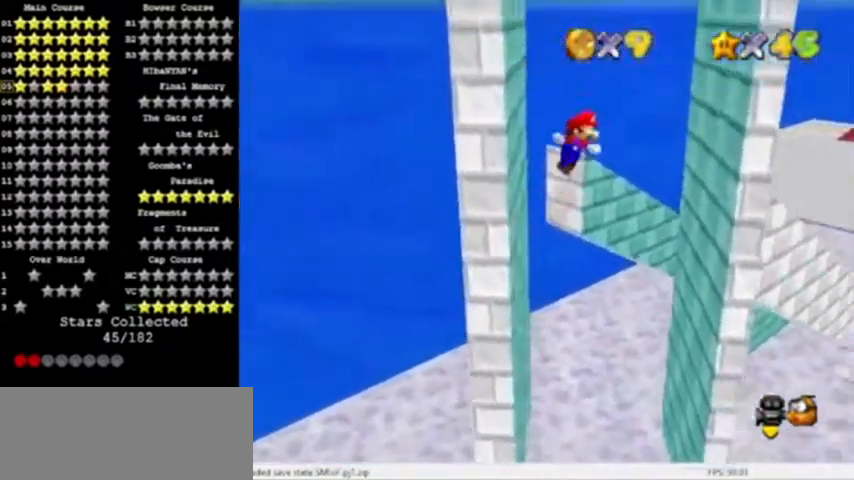
{"buttons": ["A"], "left_stick": "down-right", "events": [[67, "A", "up"], [200, "left_stick", "right"], [467, "left_stick", "down-right"], [500, "A", "down"]]}
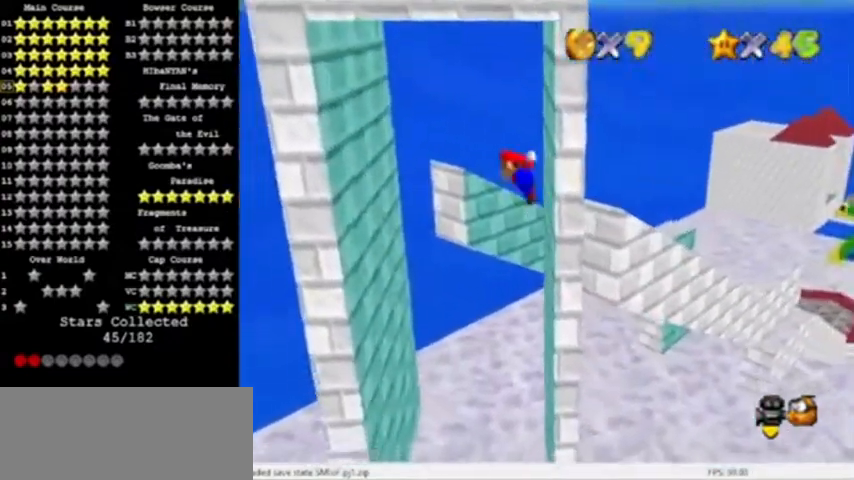
{"buttons": ["A"], "left_stick": "up", "events": [[301, "left_stick", "up"]]}